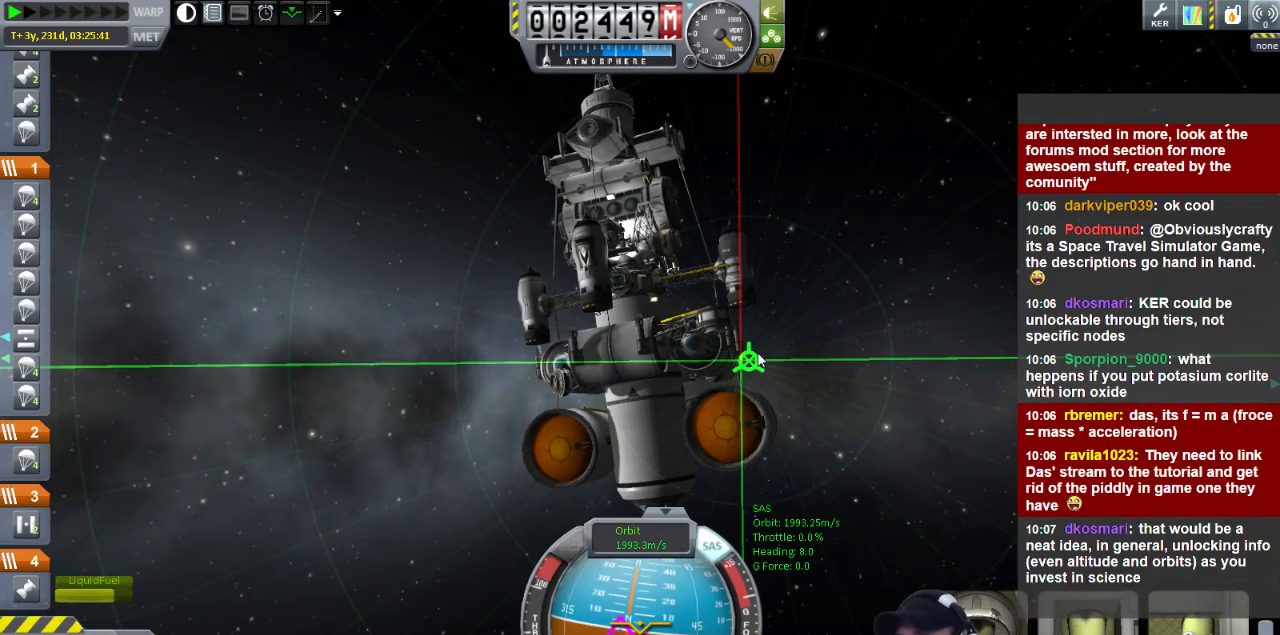
Gameplay with keyboard; each line is a JSON object with the keys held at the frame after it. "events" lists presses ("down") and releases ("up") of "a", "d", "e", "h", "i", "j", "k", "l", "n", "q", "s" and "w" between this image and that frame as [ms after this image, input, new state], when the widget could be followed in between. No other keys are recorded. Mouse input is not recorded.
{"keys": ["s"], "events": [[240, "s", "down"]]}
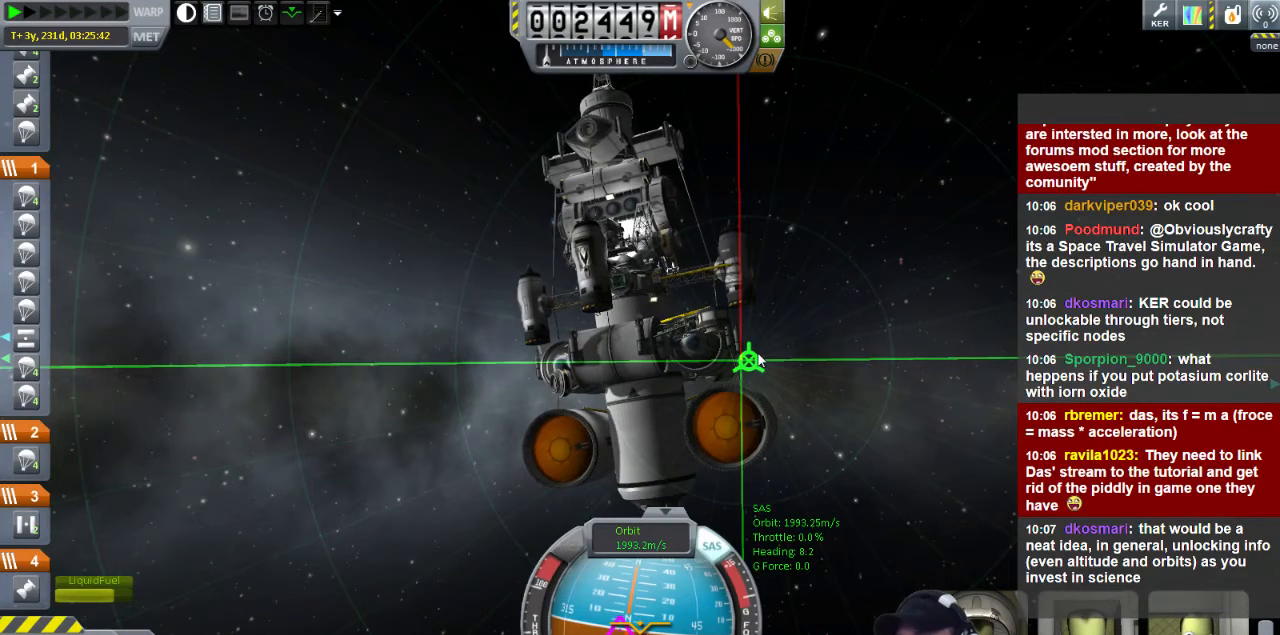
{"keys": ["s"], "events": []}
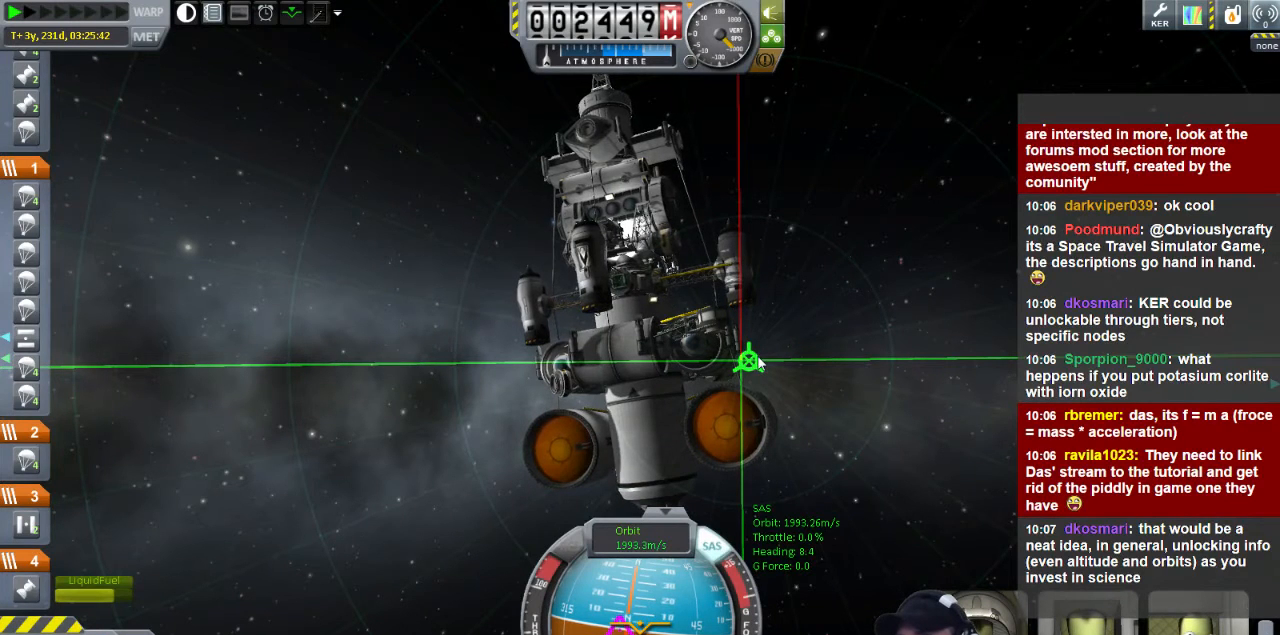
{"keys": ["s"], "events": []}
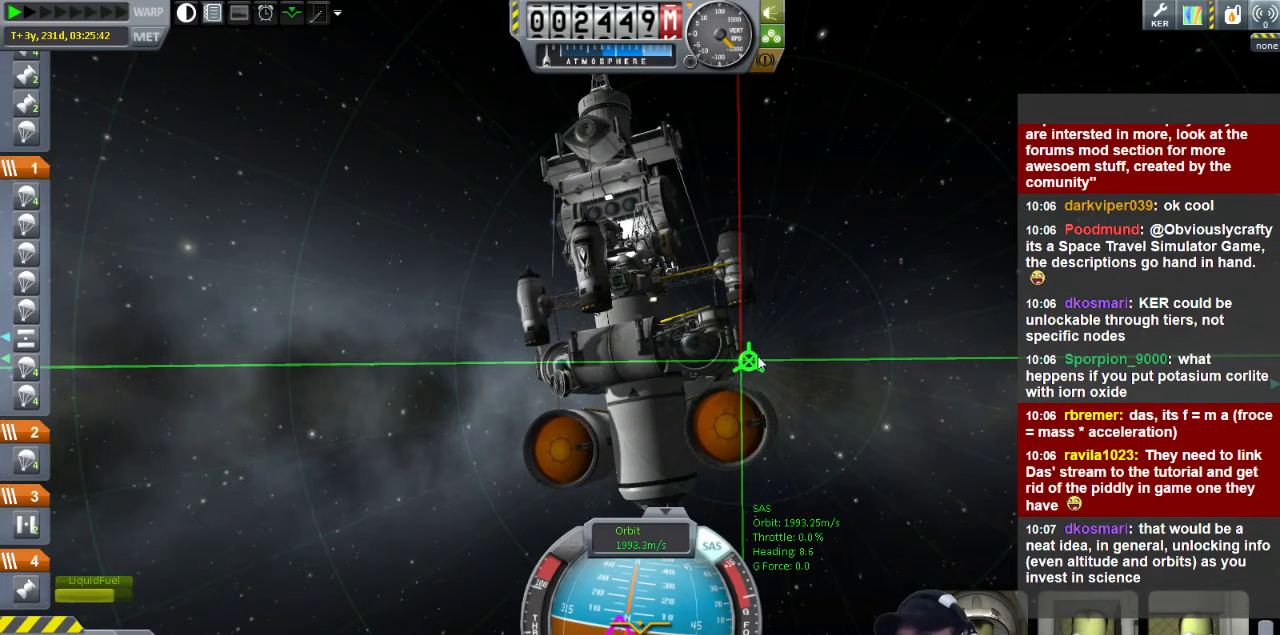
{"keys": ["s"], "events": []}
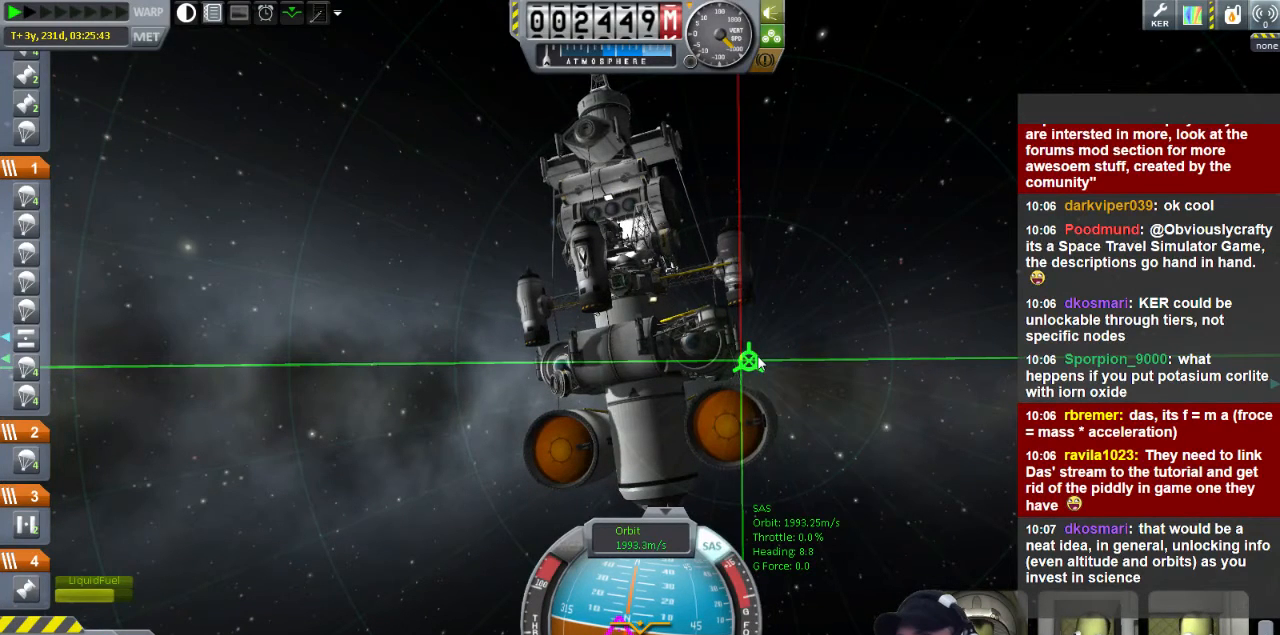
{"keys": ["w"], "events": [[360, "s", "up"], [440, "w", "down"]]}
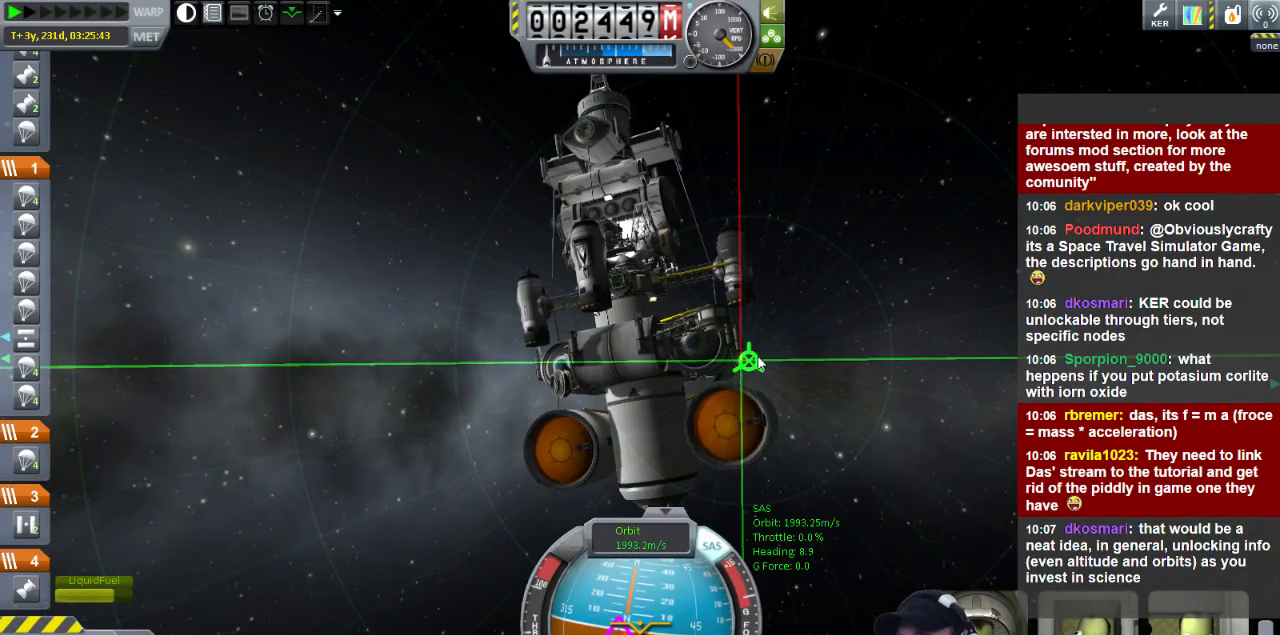
{"keys": ["w"], "events": []}
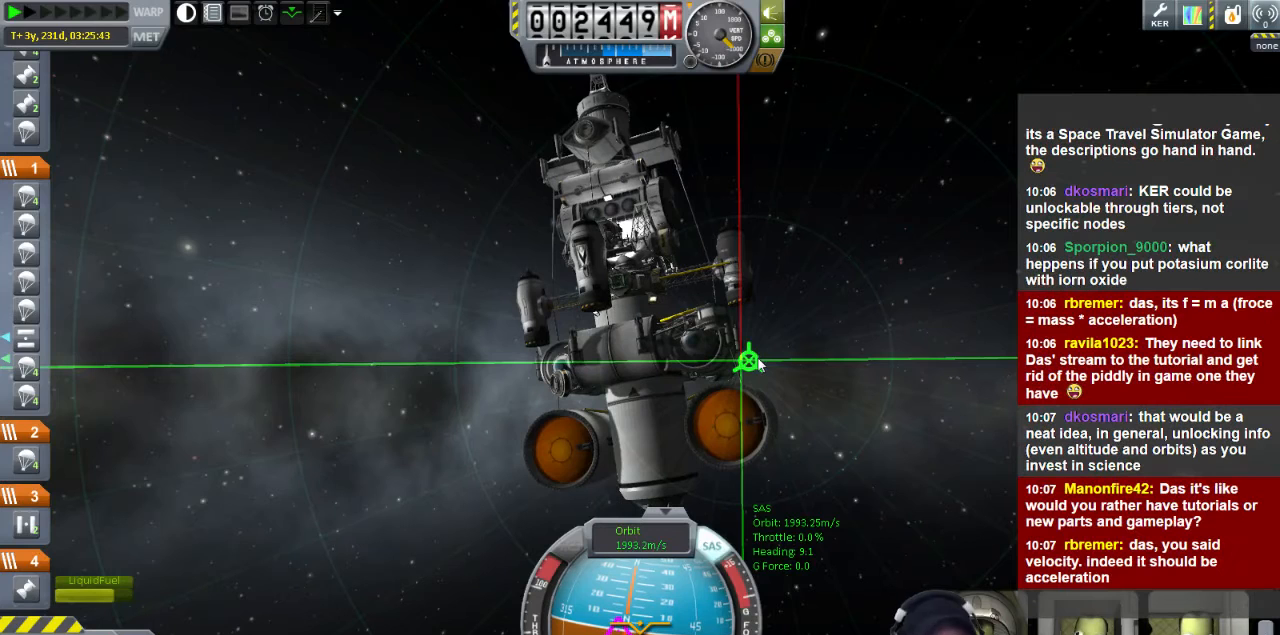
{"keys": ["w"], "events": []}
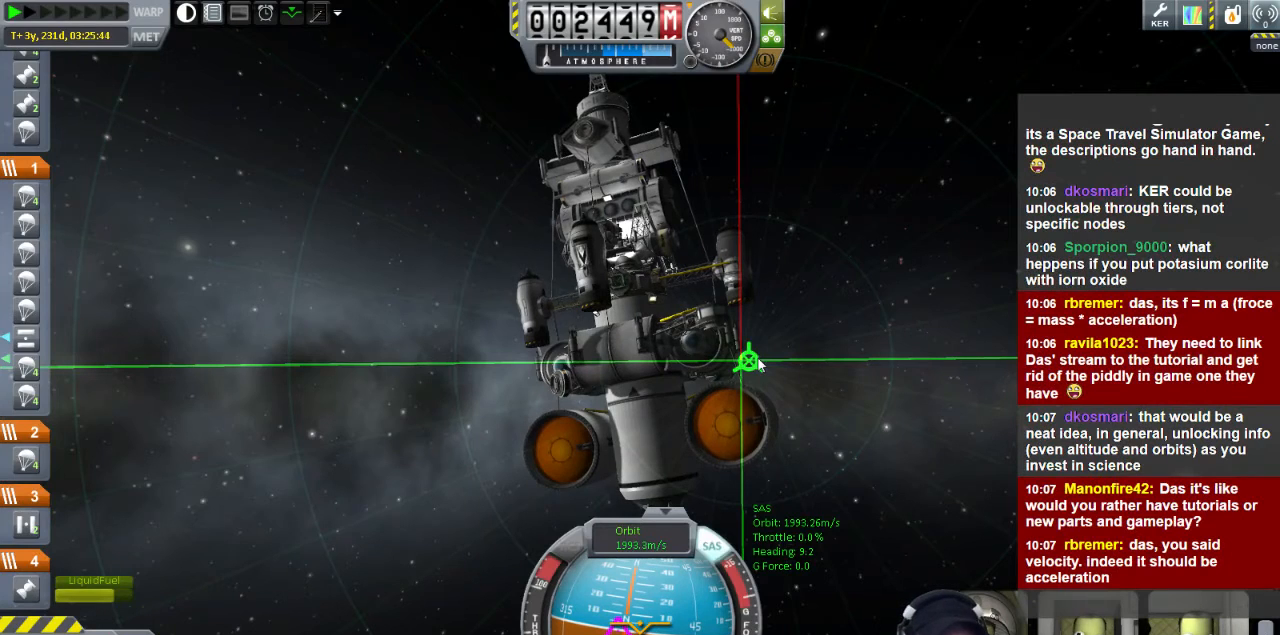
{"keys": ["w"], "events": []}
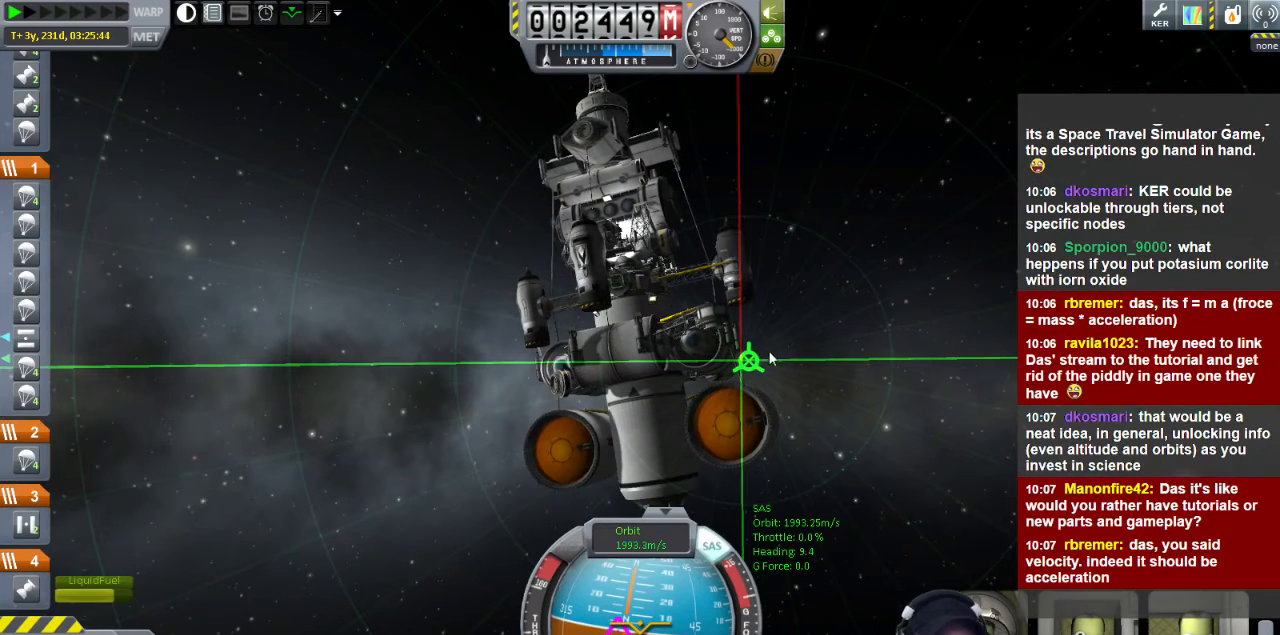
{"keys": ["w"], "events": []}
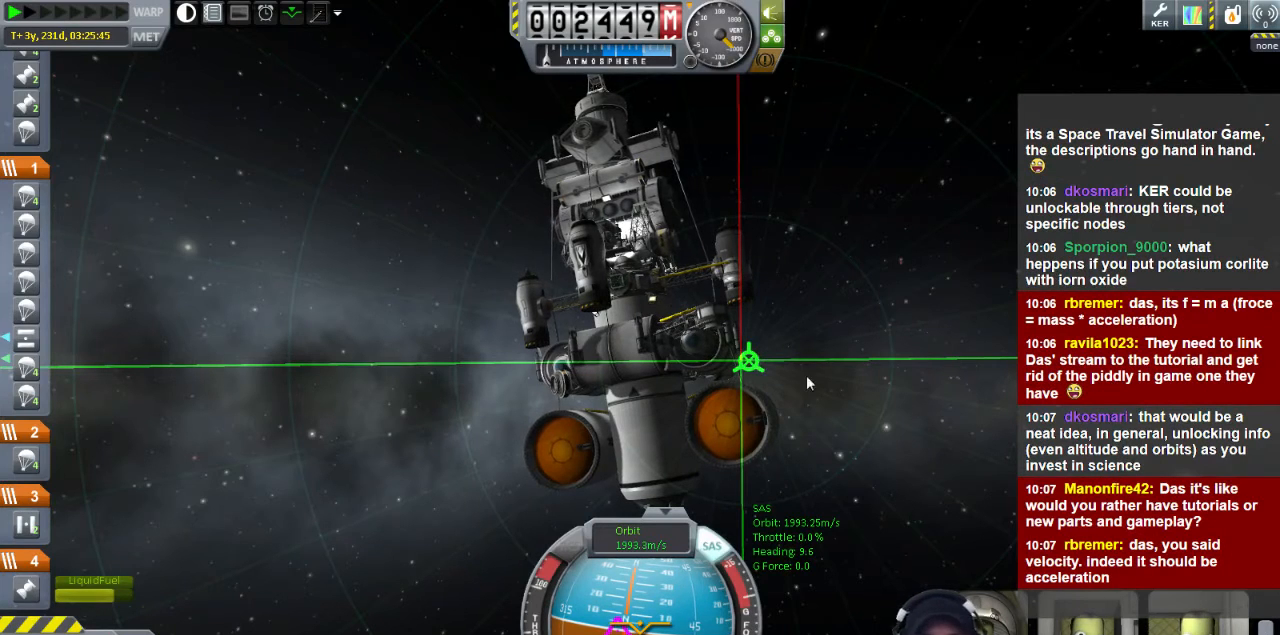
{"keys": ["w"], "events": []}
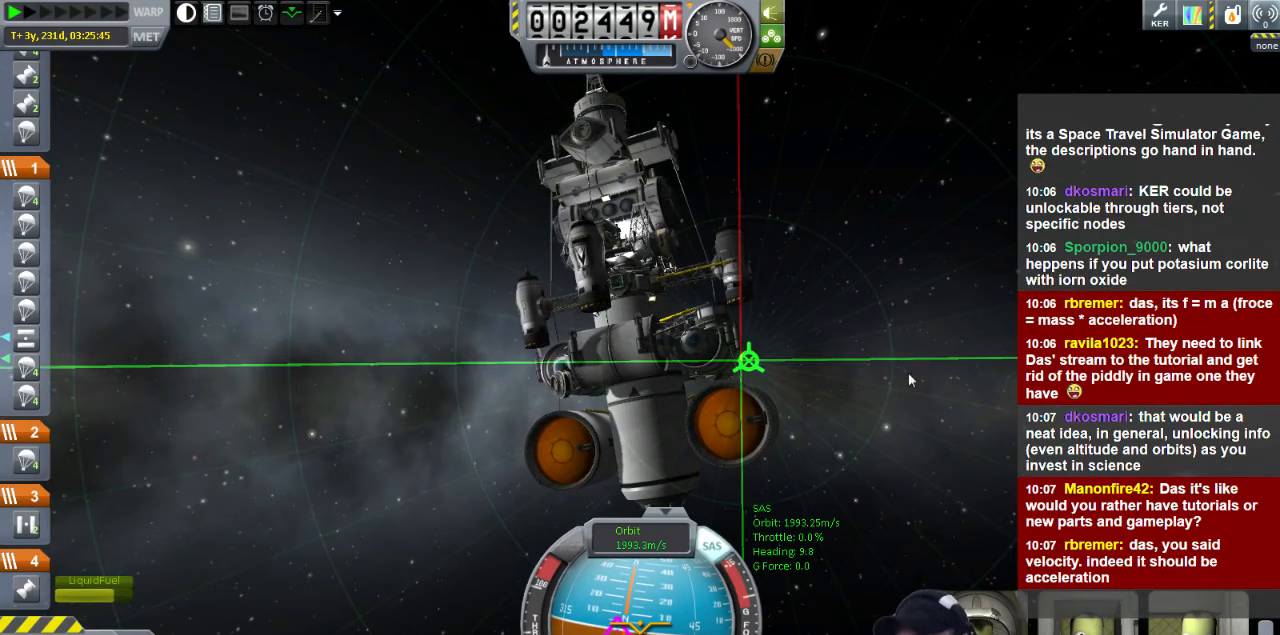
{"keys": ["a", "w"], "events": [[480, "a", "down"]]}
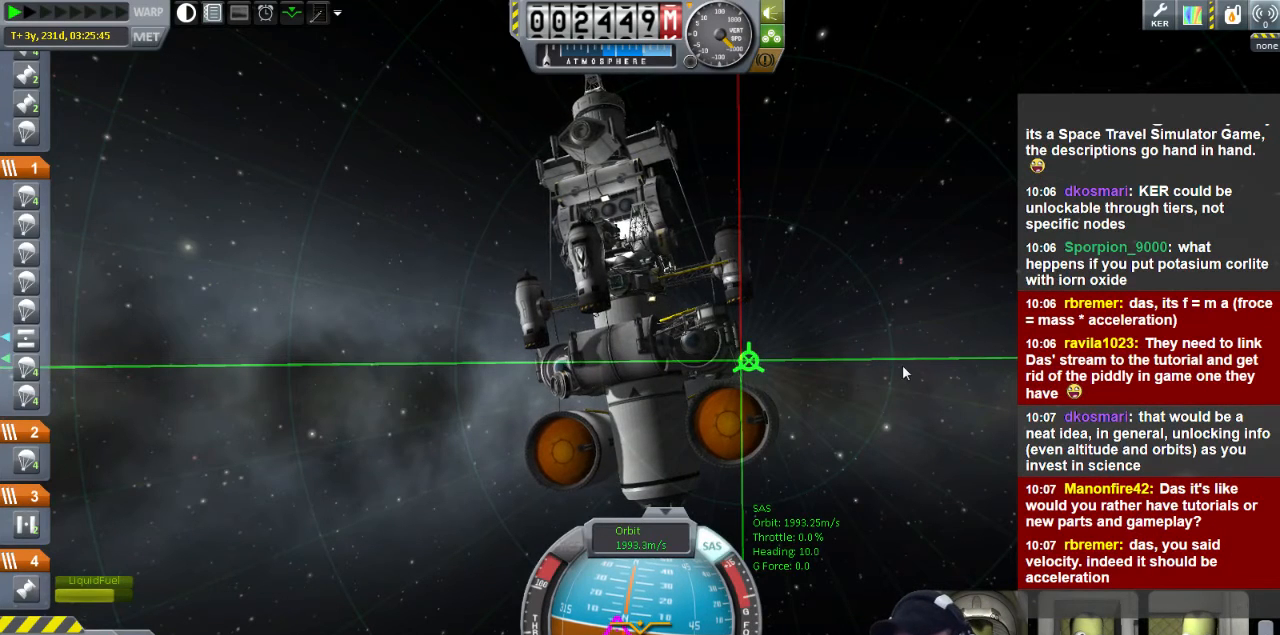
{"keys": ["a", "w"], "events": []}
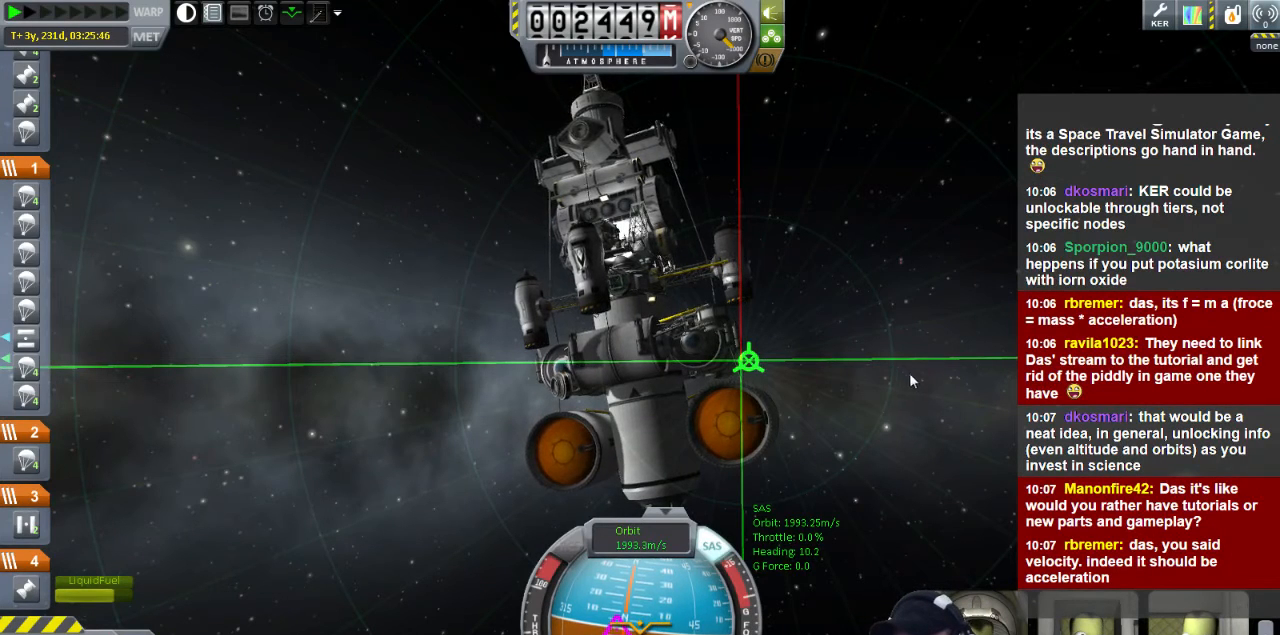
{"keys": ["a", "w"], "events": []}
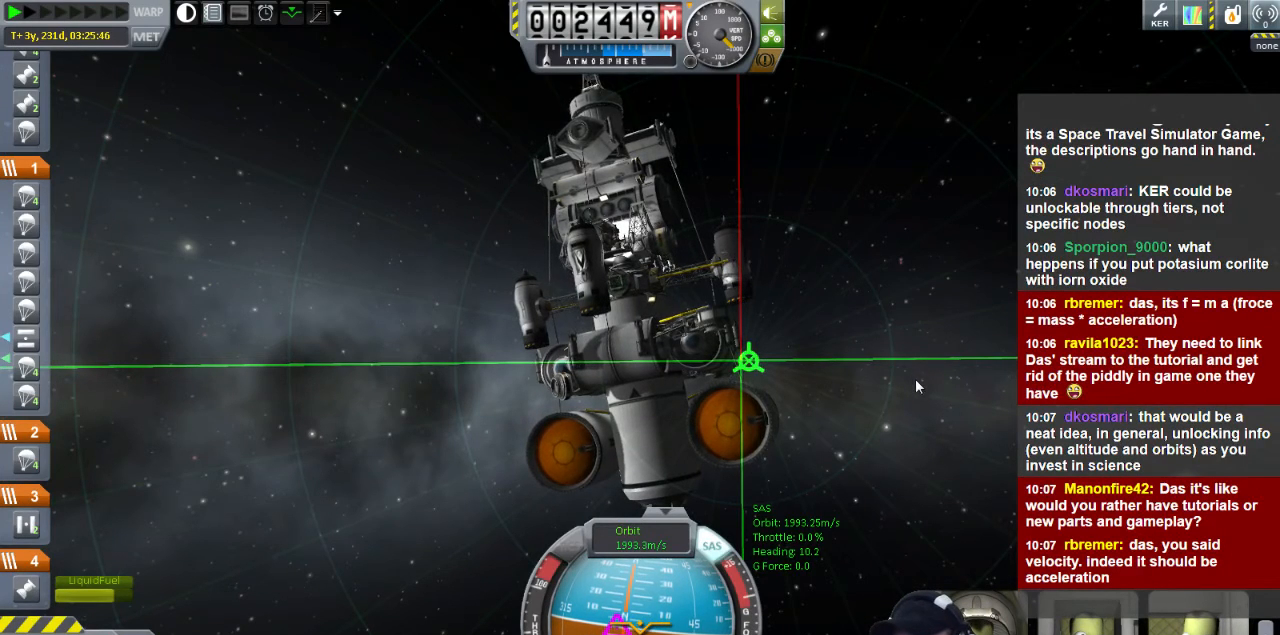
{"keys": ["a", "w"], "events": []}
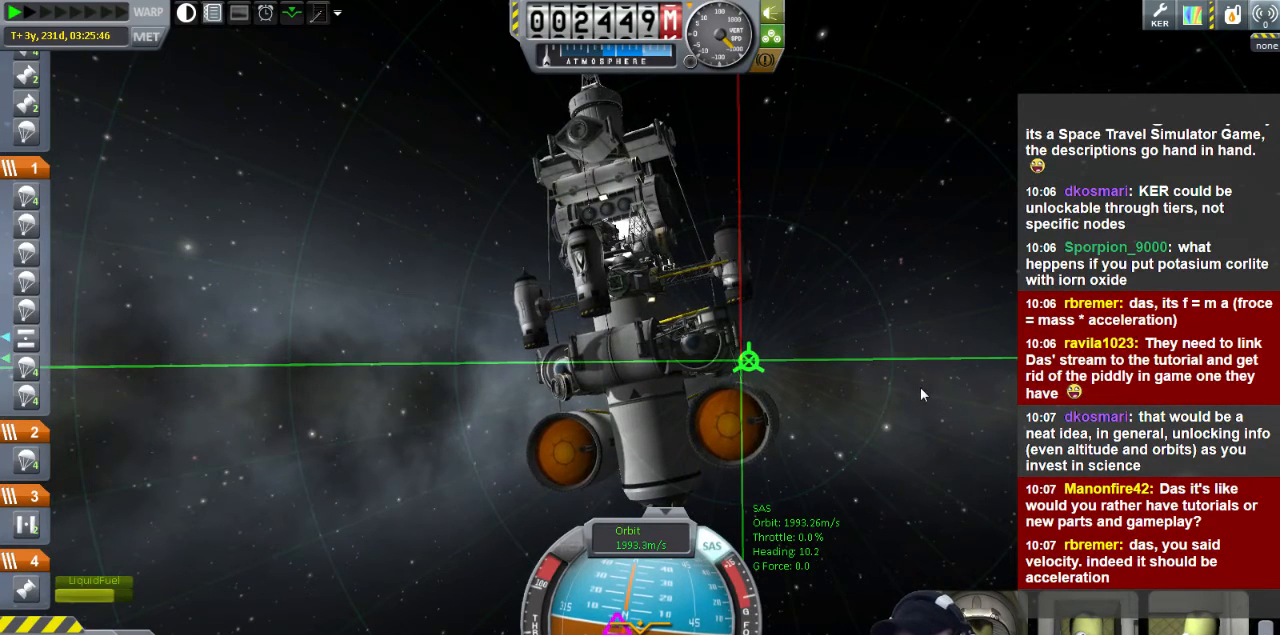
{"keys": ["a", "w"], "events": []}
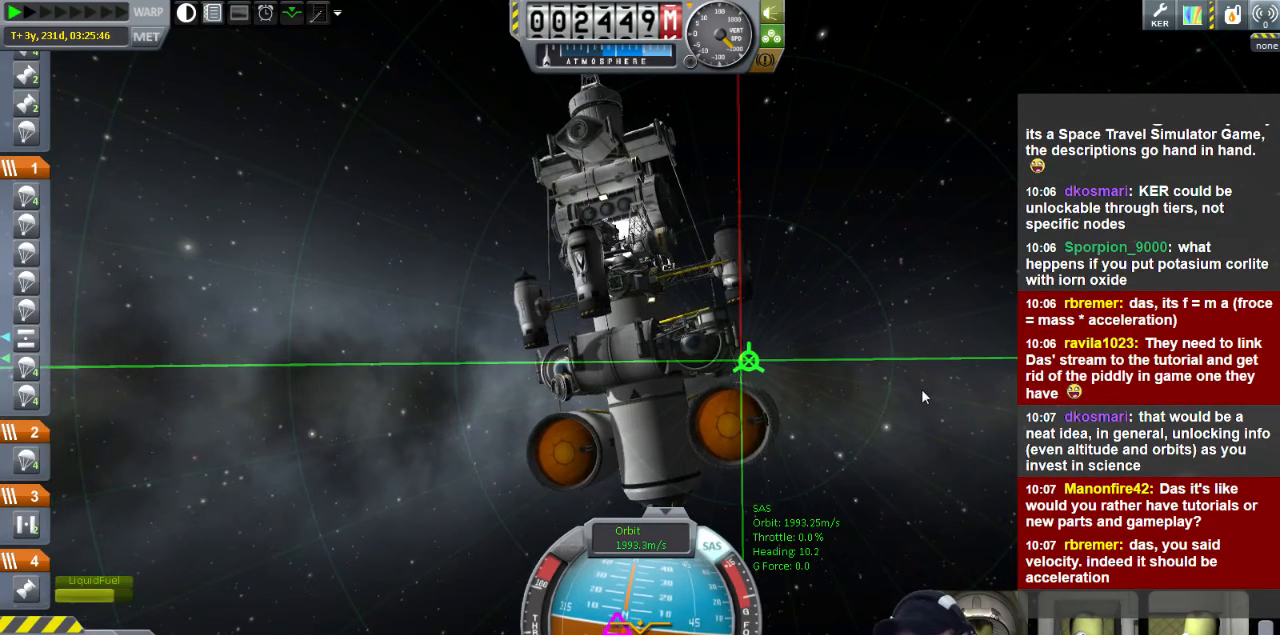
{"keys": ["a", "w"], "events": []}
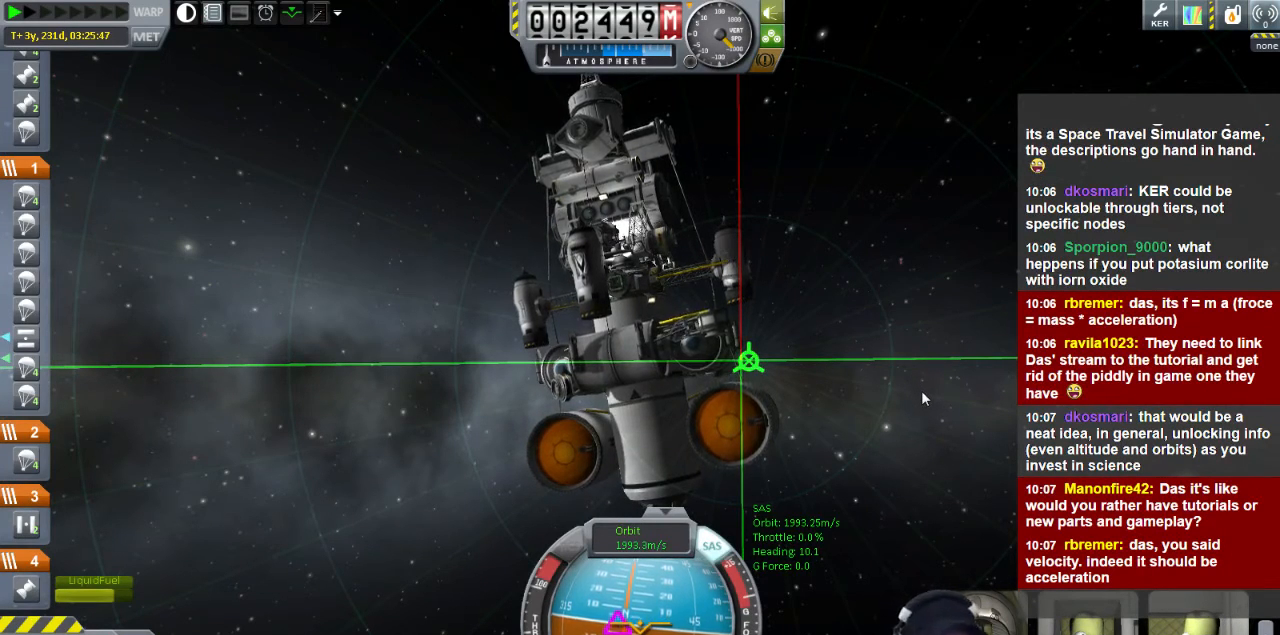
{"keys": ["a", "w"], "events": []}
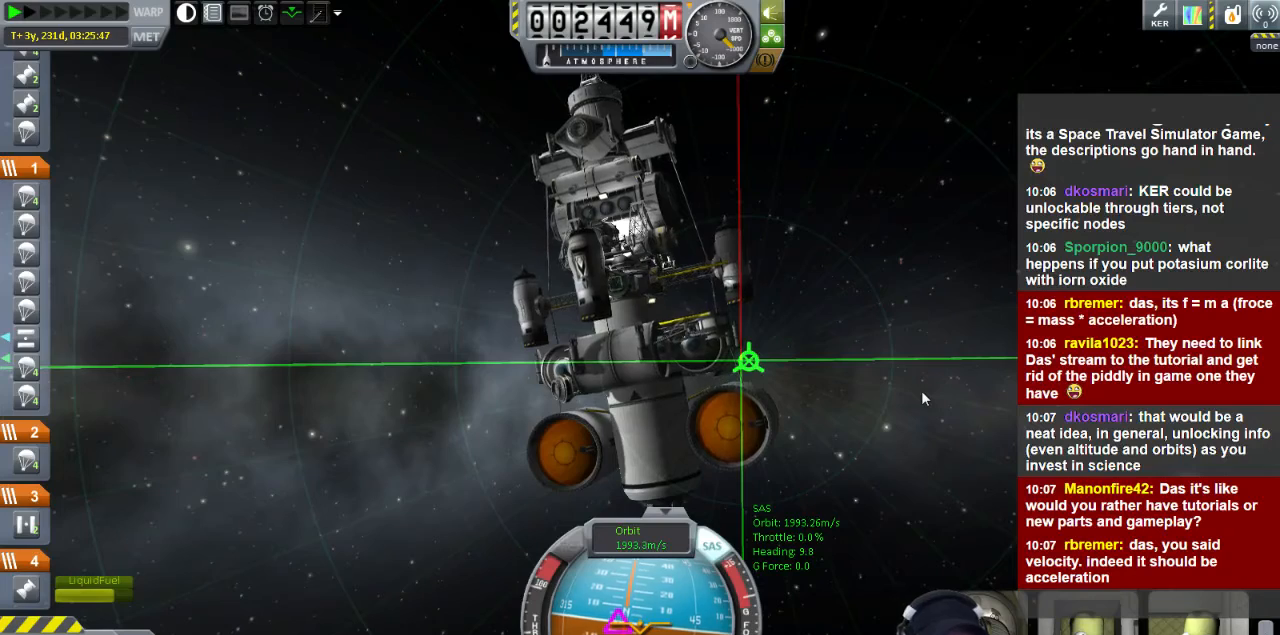
{"keys": ["w"], "events": [[320, "a", "up"]]}
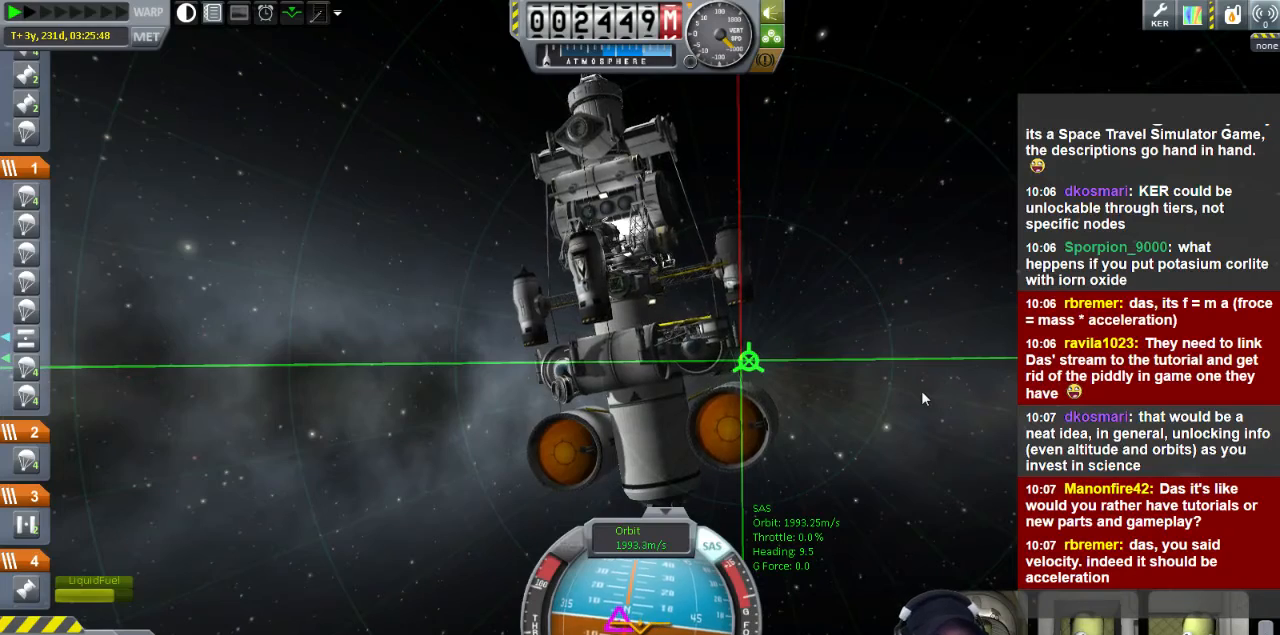
{"keys": ["w"], "events": []}
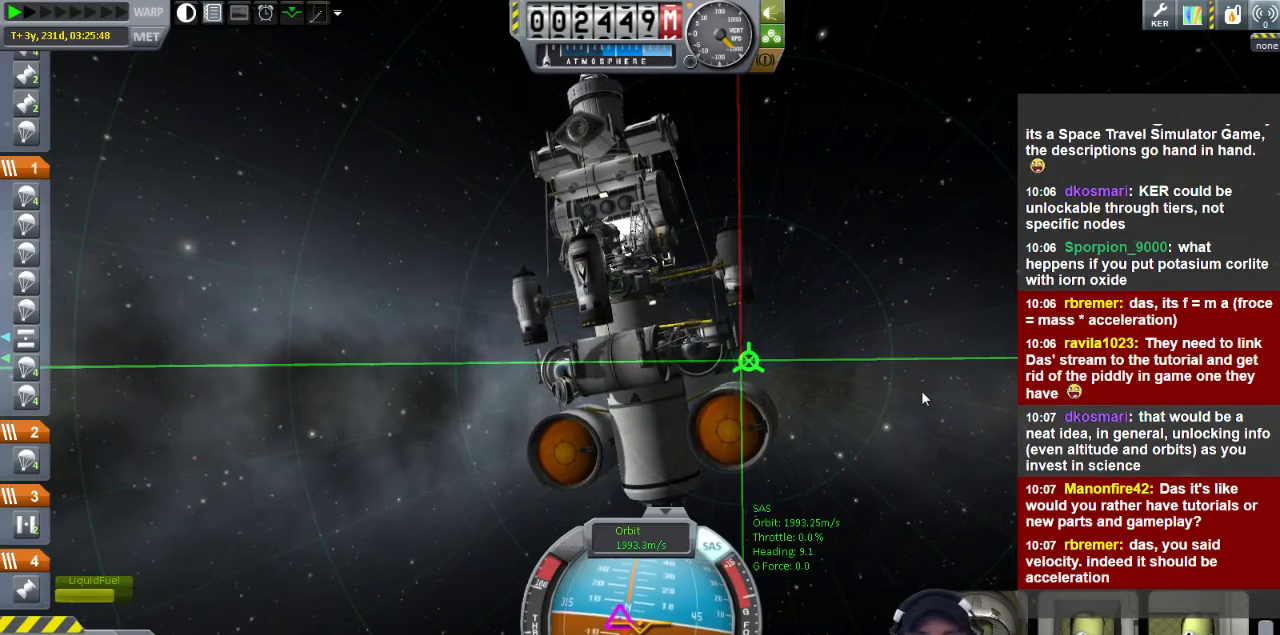
{"keys": ["w"], "events": []}
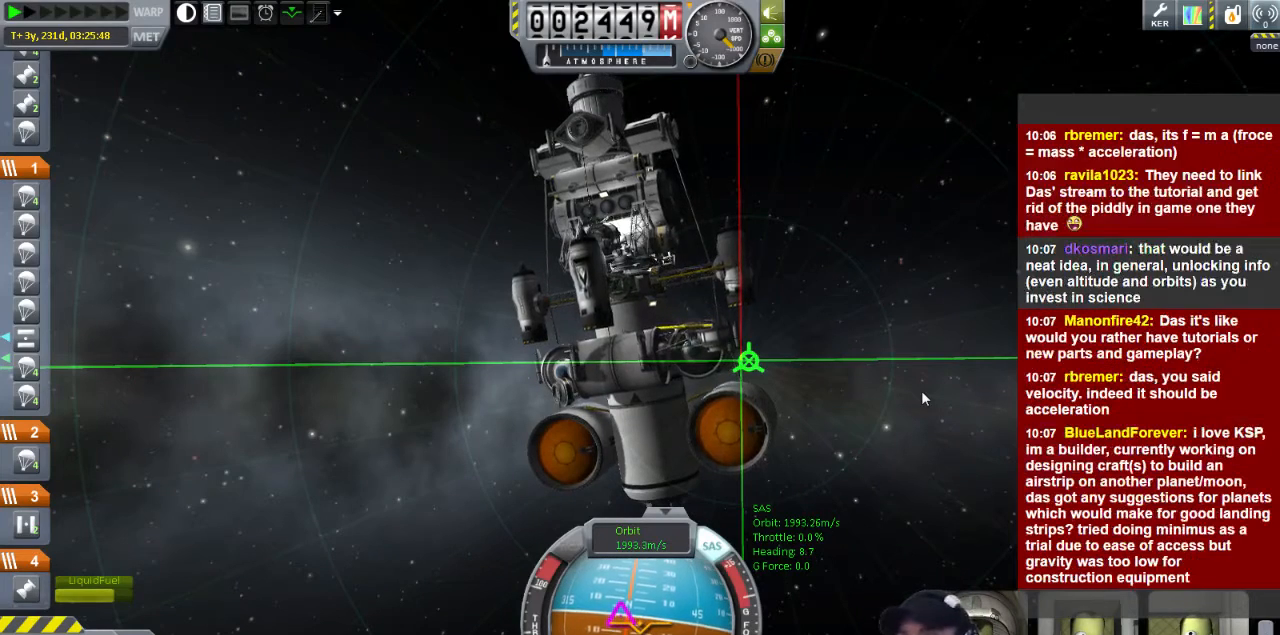
{"keys": ["w"], "events": []}
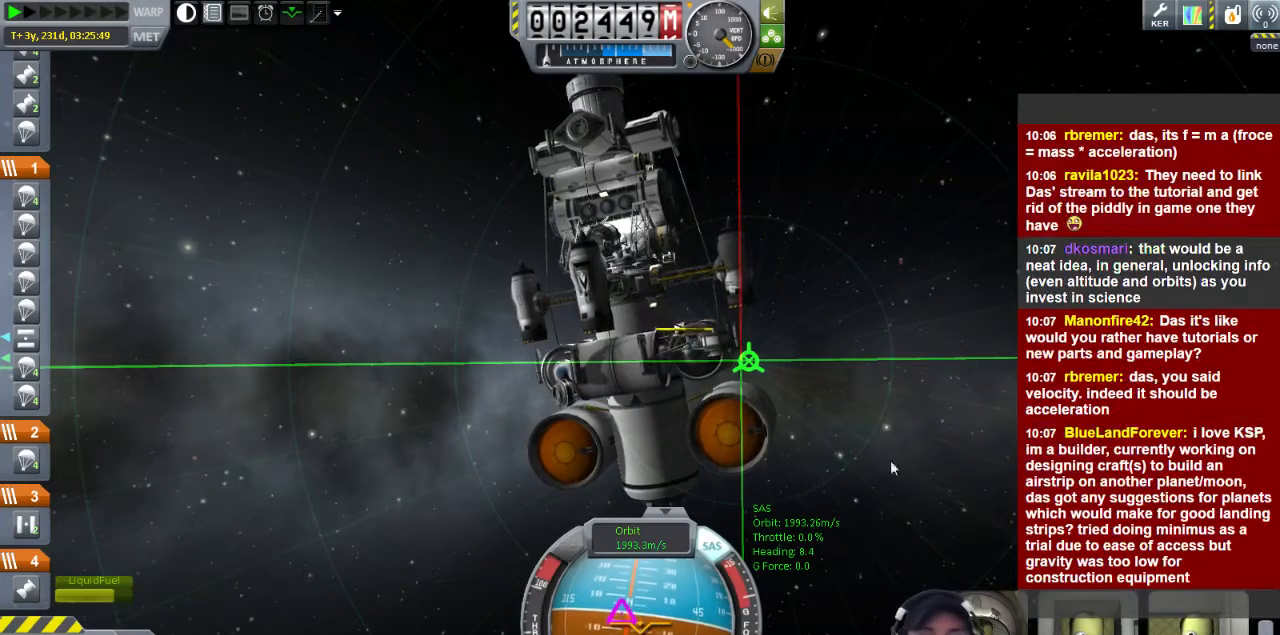
{"keys": ["w"], "events": []}
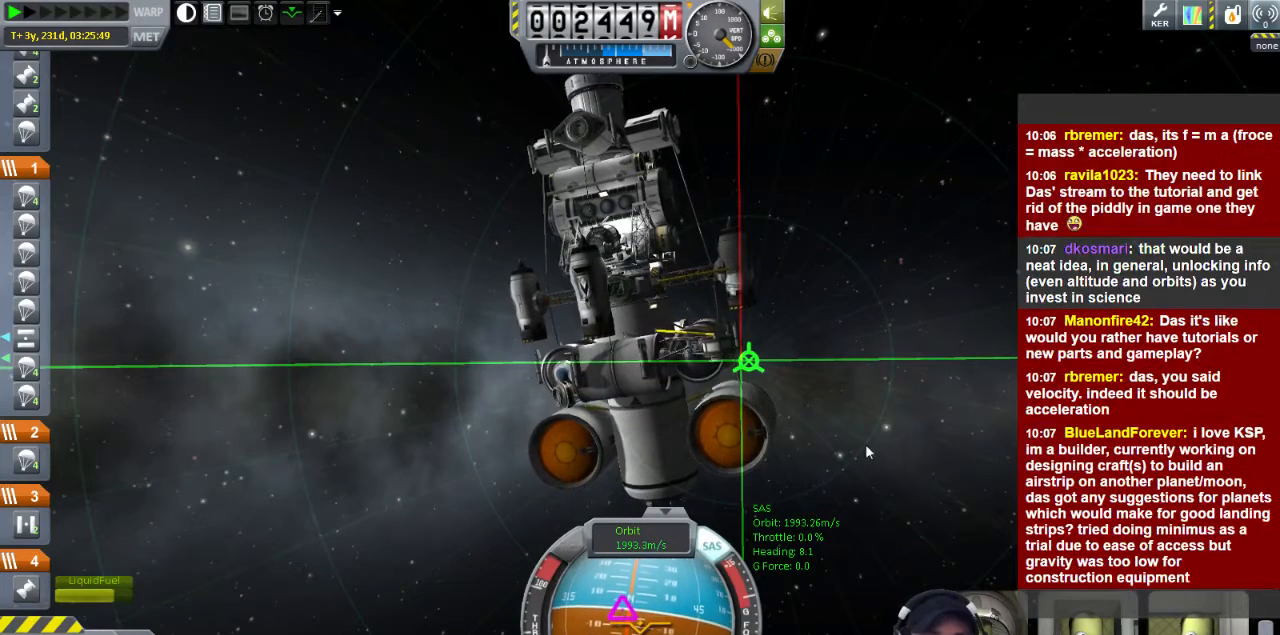
{"keys": ["w"], "events": []}
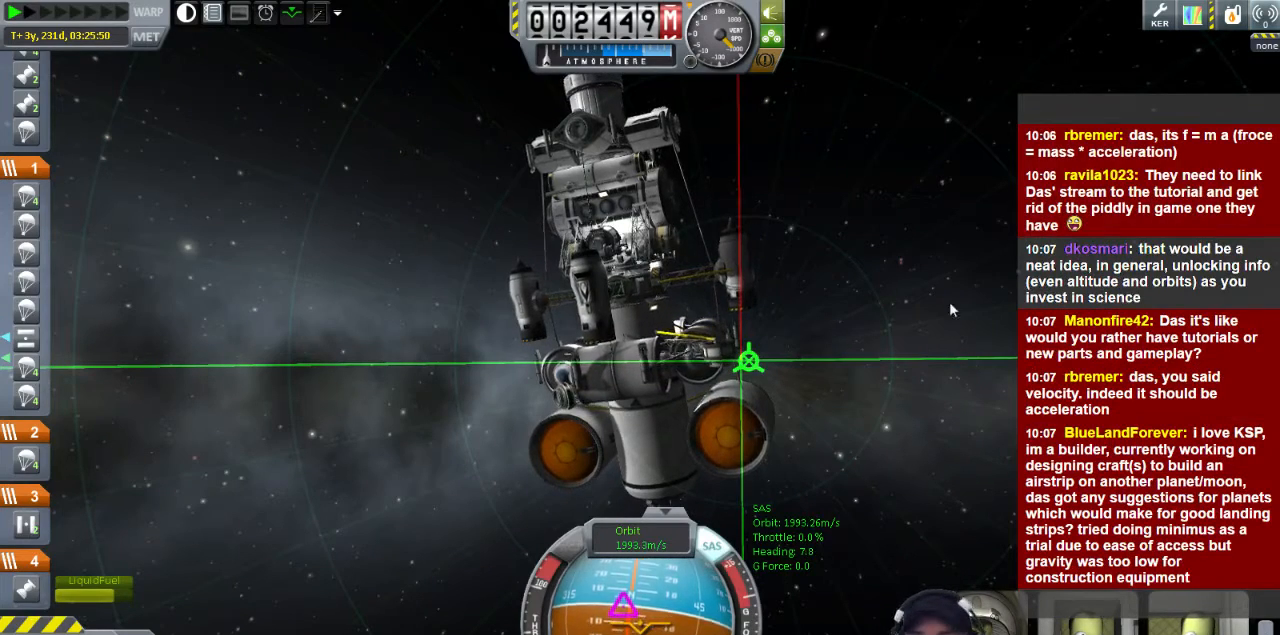
{"keys": ["w"], "events": []}
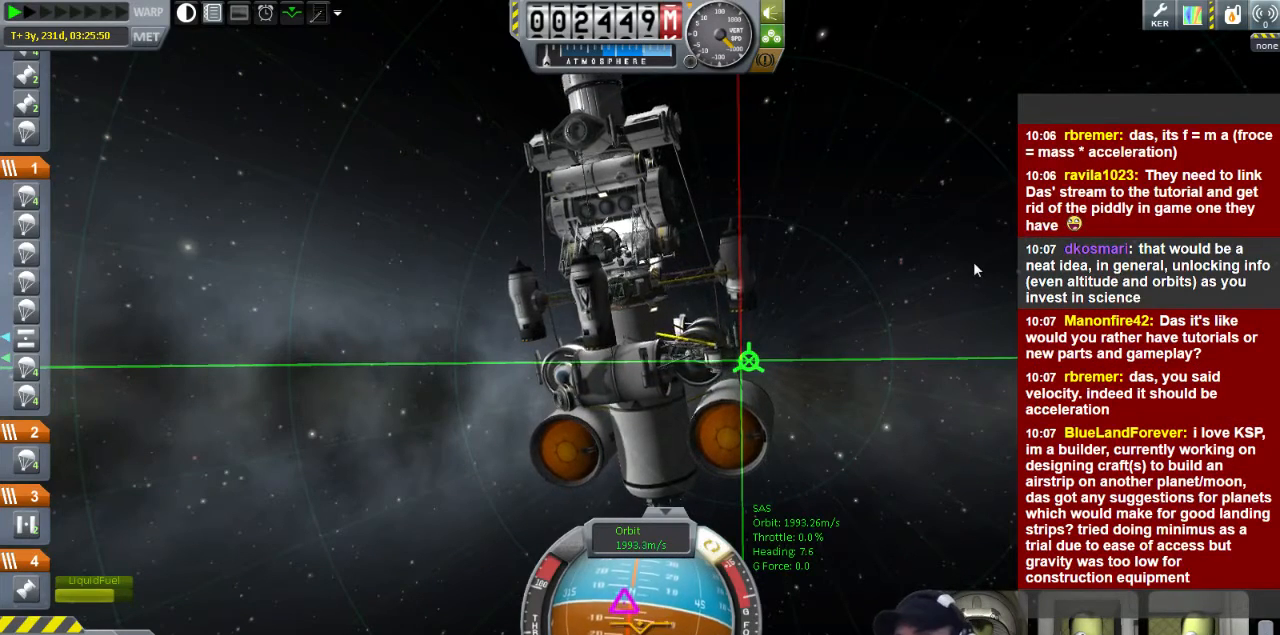
{"keys": [], "events": [[120, "w", "up"]]}
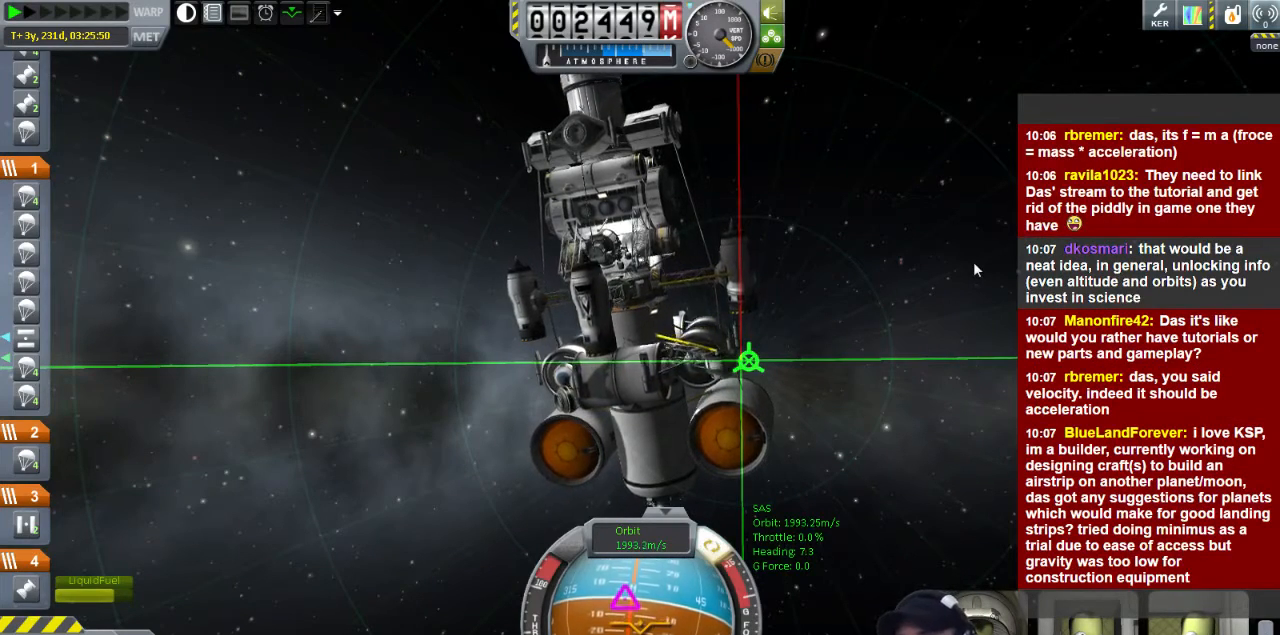
{"keys": [], "events": []}